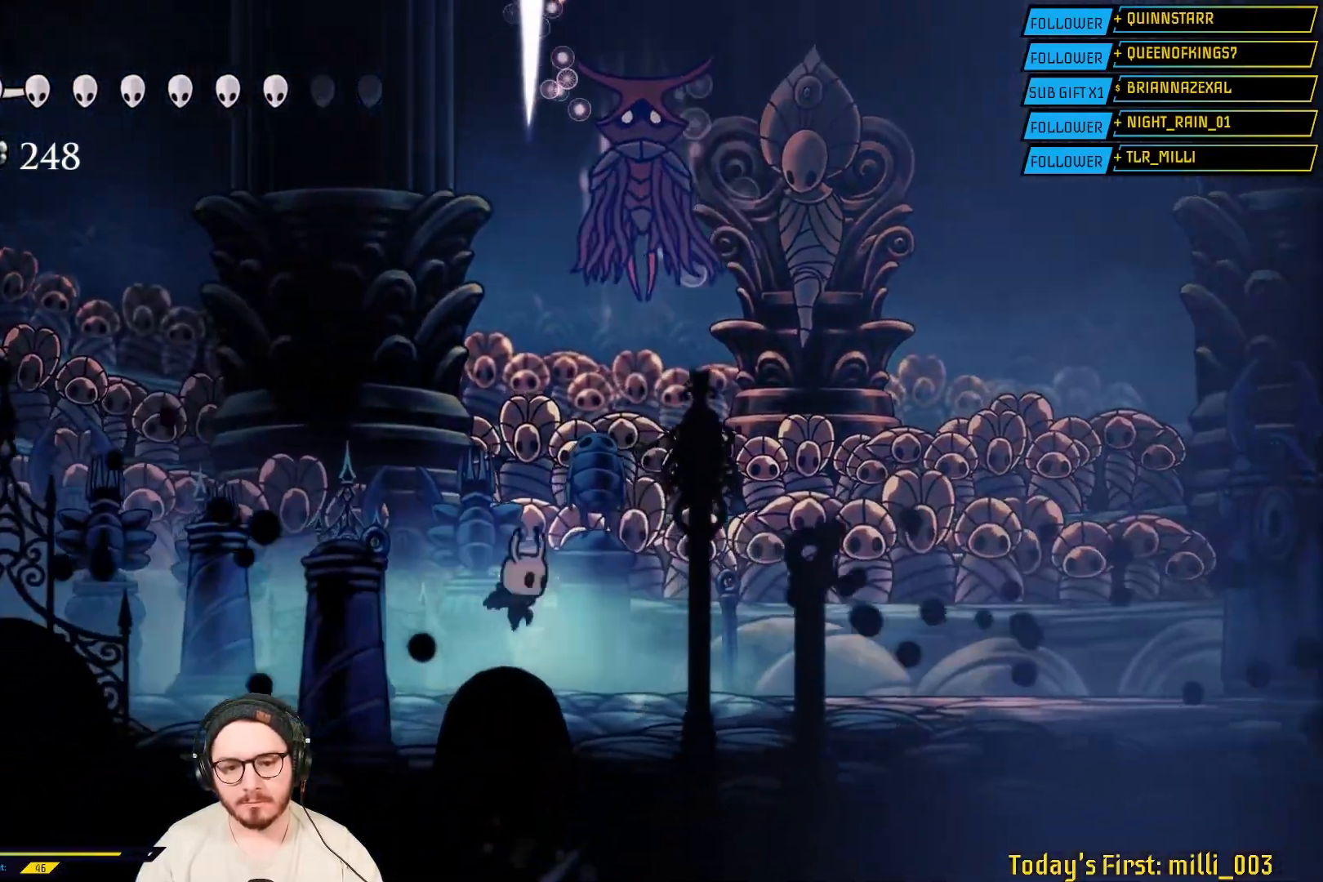
Gameplay with a controller (Xbox layout); each line is a JSON object with the inputs held at the frame after it (dt_ms = milliseconds from this image to that frame). "events" lists button and stick changes between this image and that frame as [ms after this image, input, new state], when the widget could be followed in between. Not read: L2.
{"dt_ms": 500, "buttons": [], "left_stick": "up-left", "right_stick": "center", "events": [[133, "A", "down"], [200, "left_stick", "up-left"], [483, "A", "up"]]}
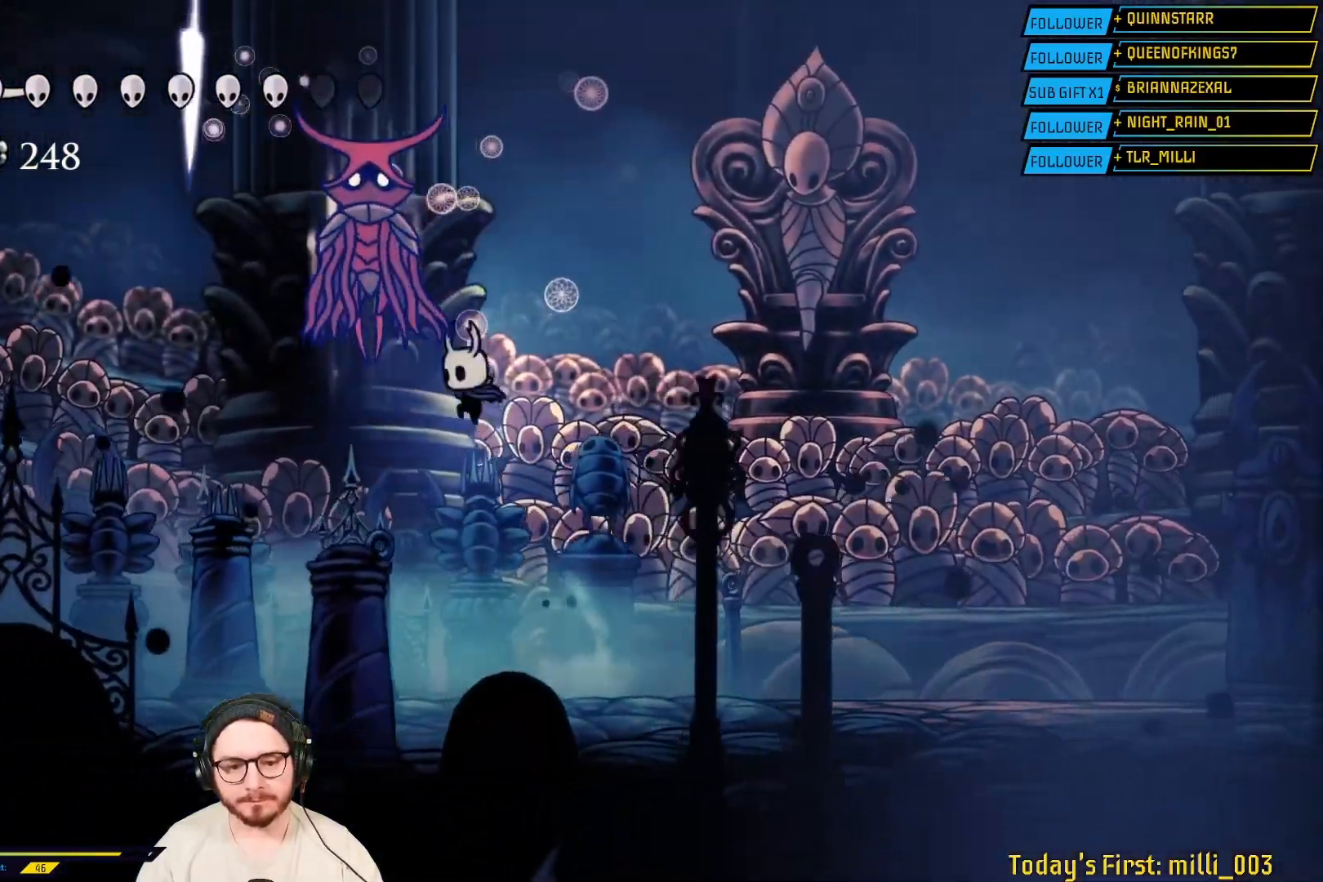
{"dt_ms": 500, "buttons": [], "left_stick": "up-left", "right_stick": "center", "events": [[50, "X", "down"], [183, "X", "up"]]}
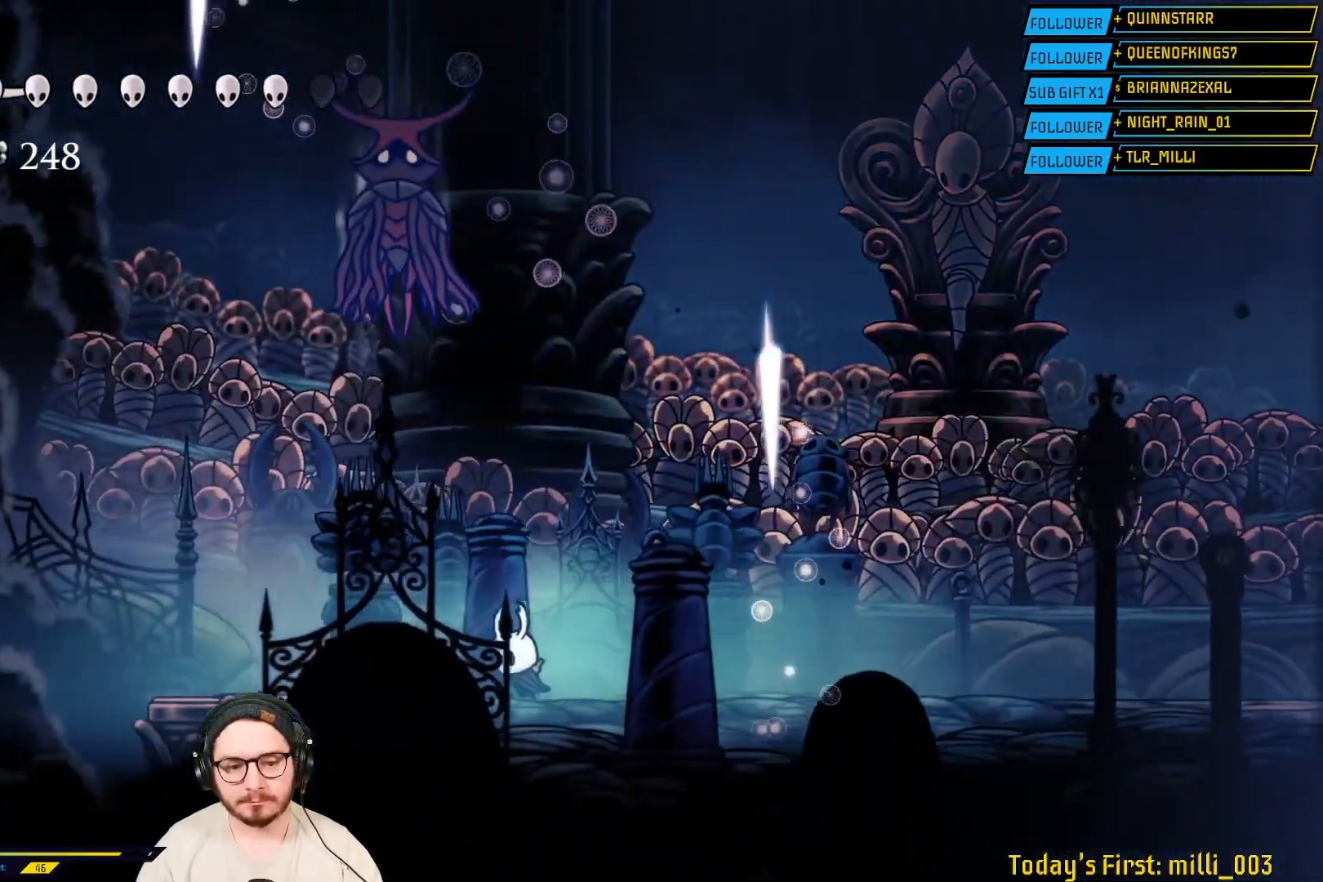
{"dt_ms": 500, "buttons": [], "left_stick": "up-right", "right_stick": "center", "events": [[17, "A", "down"], [283, "A", "up"], [333, "X", "down"], [333, "left_stick", "up-right"], [467, "X", "up"]]}
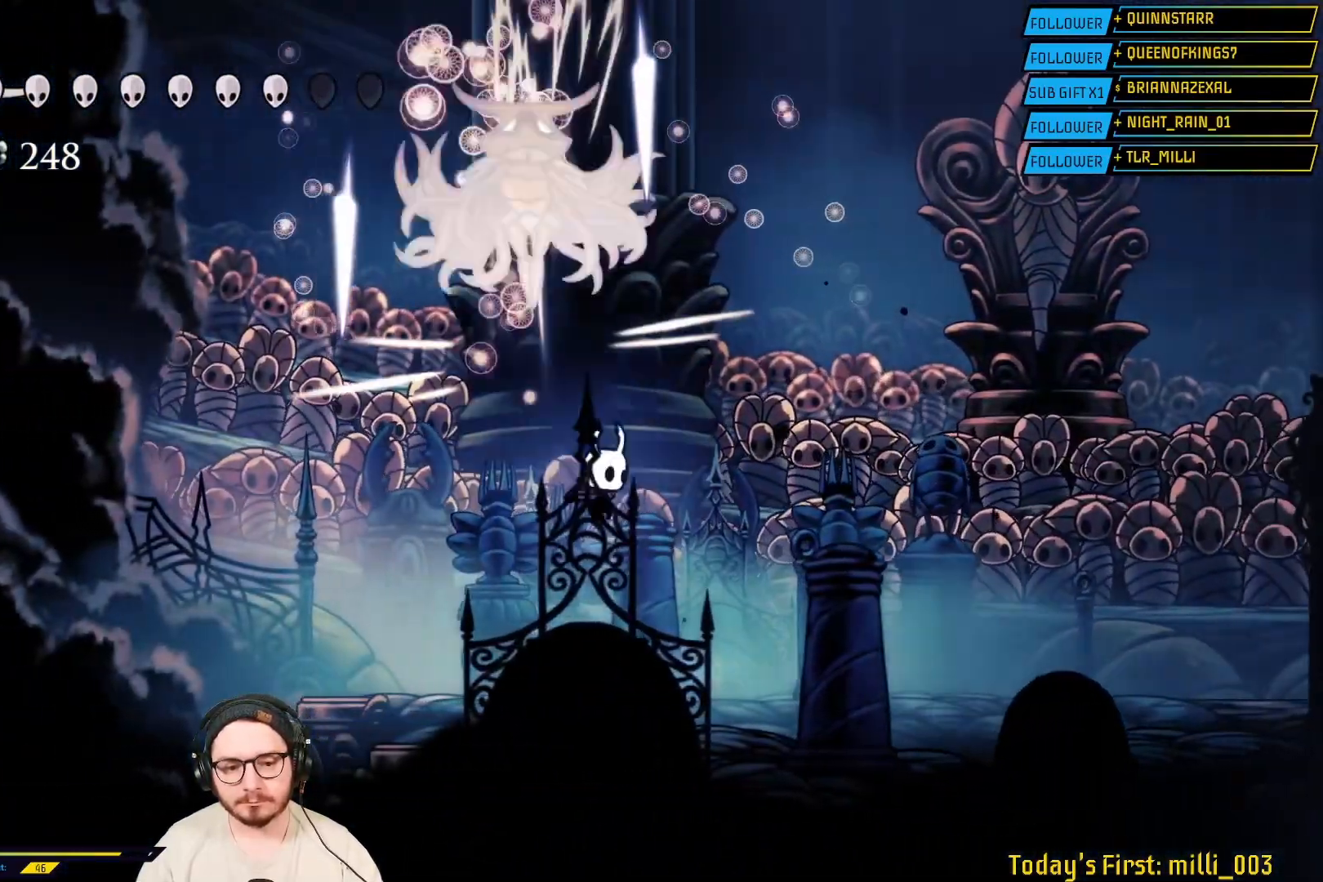
{"dt_ms": 500, "buttons": ["R2"], "left_stick": "up-right", "right_stick": "center", "events": [[500, "R2", "down"]]}
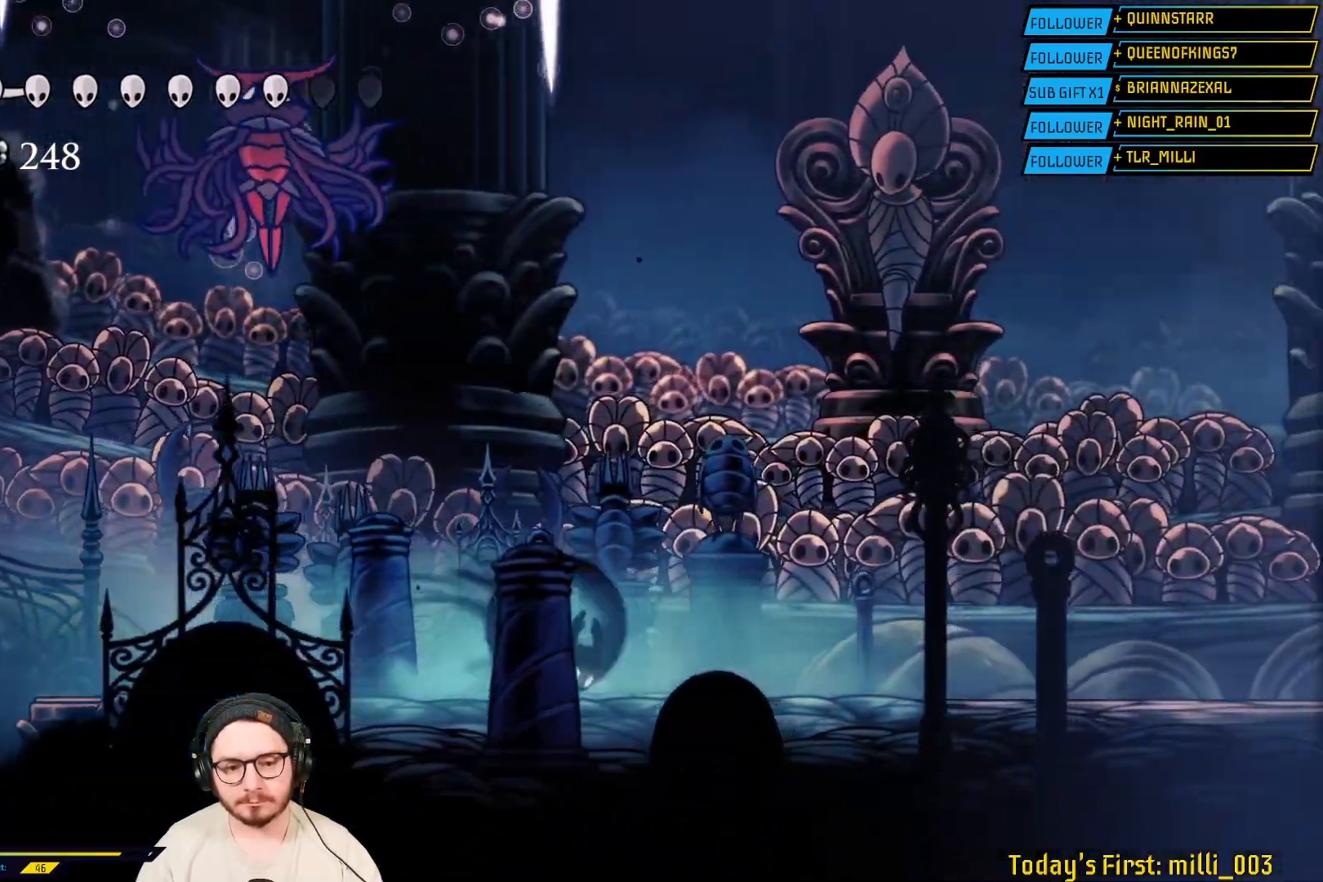
{"dt_ms": 500, "buttons": [], "left_stick": "left", "right_stick": "center", "events": [[183, "R2", "up"], [200, "left_stick", "right"], [417, "left_stick", "center"], [467, "left_stick", "left"]]}
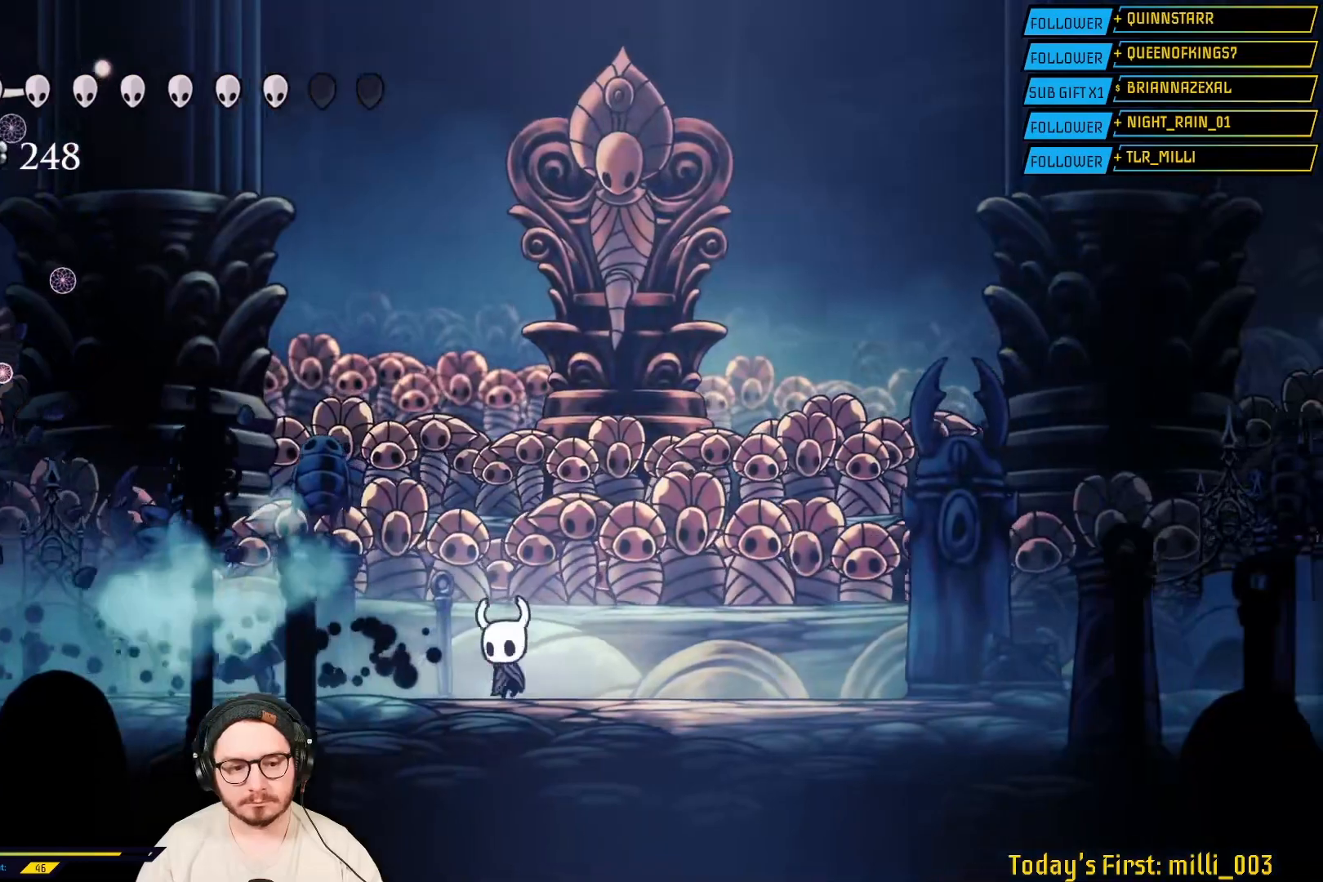
{"dt_ms": 500, "buttons": [], "left_stick": "left", "right_stick": "center", "events": [[150, "left_stick", "center"], [317, "left_stick", "left"]]}
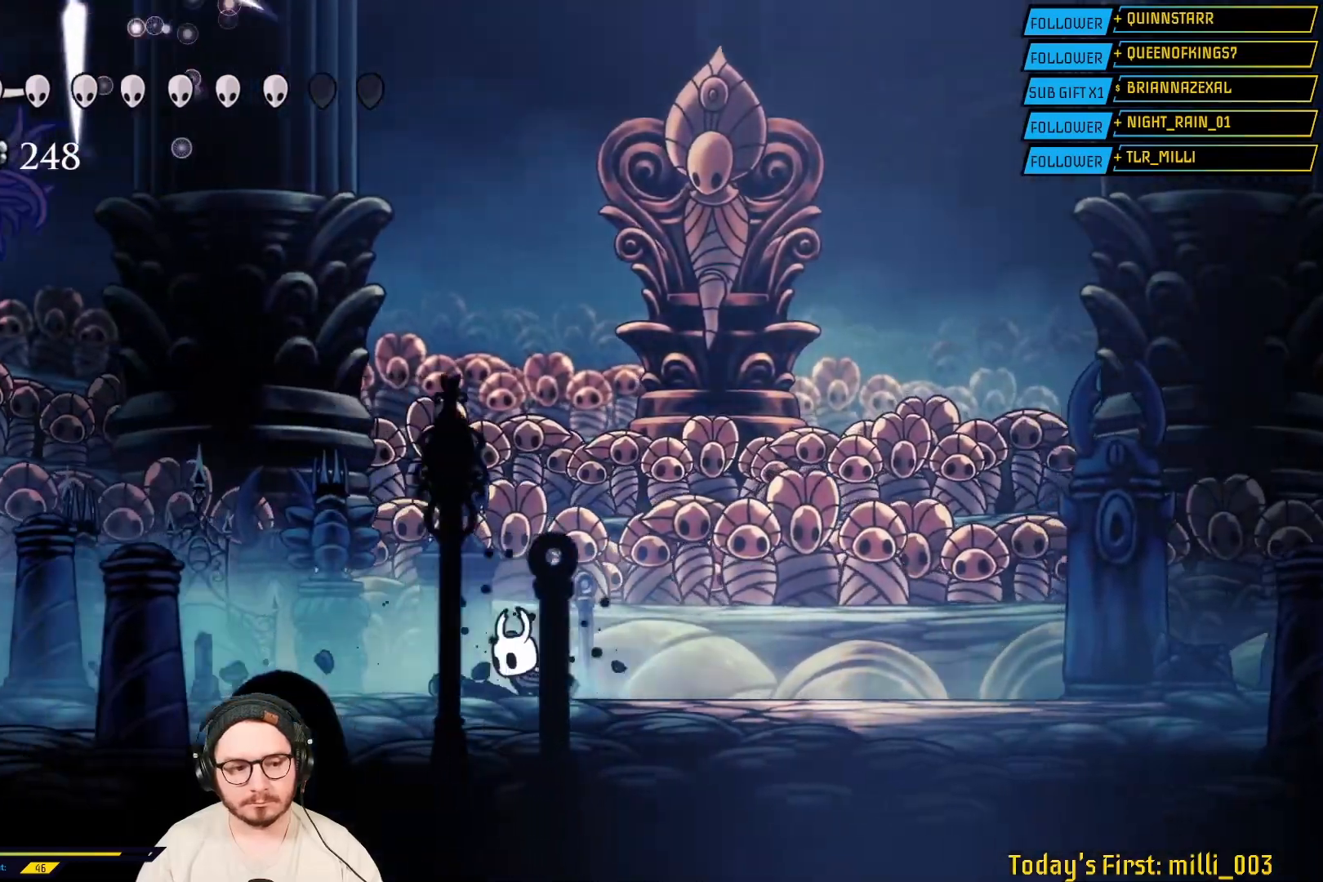
{"dt_ms": 500, "buttons": [], "left_stick": "left", "right_stick": "center", "events": []}
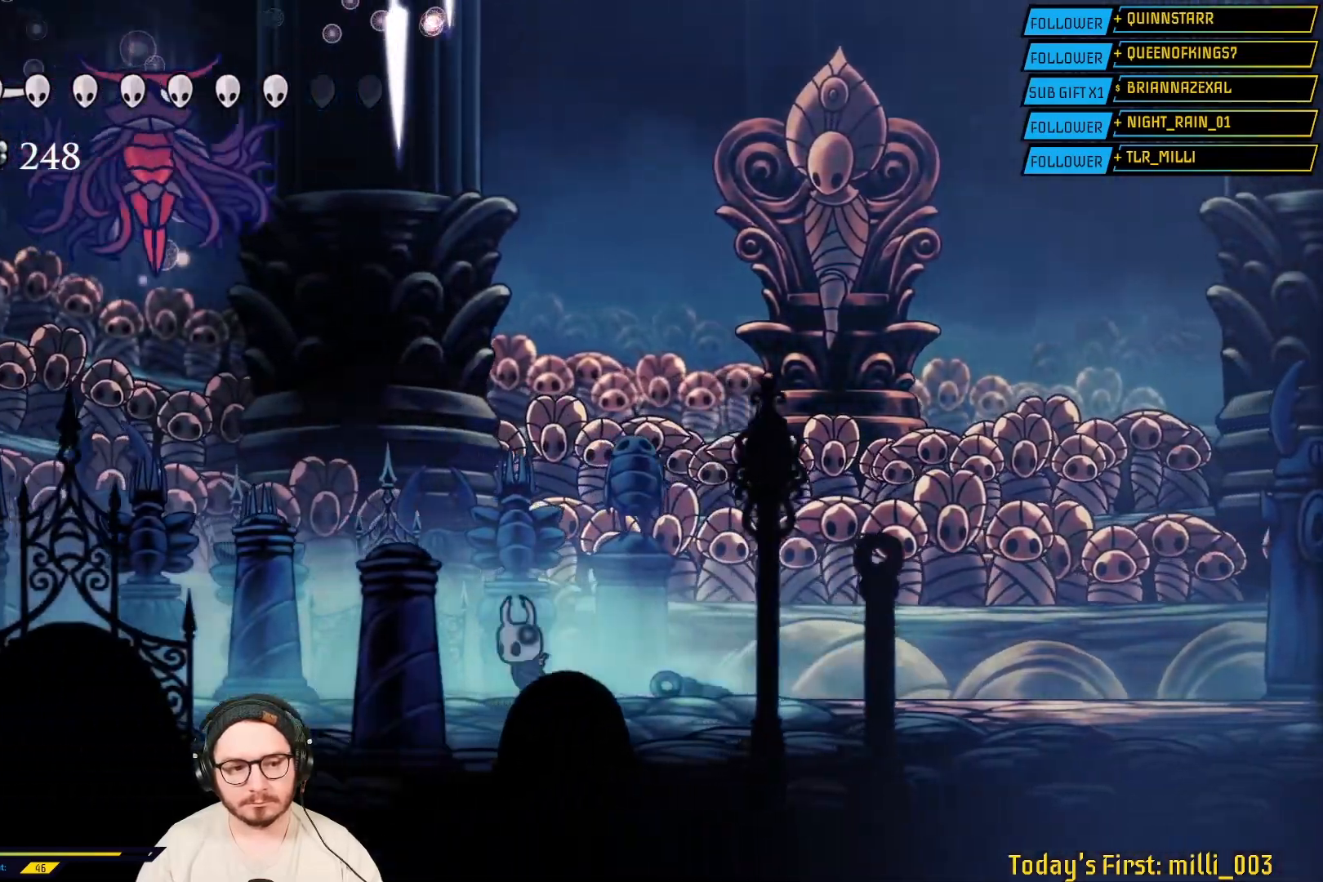
{"dt_ms": 500, "buttons": ["A"], "left_stick": "up-right", "right_stick": "center", "events": [[317, "A", "down"], [400, "left_stick", "up-right"]]}
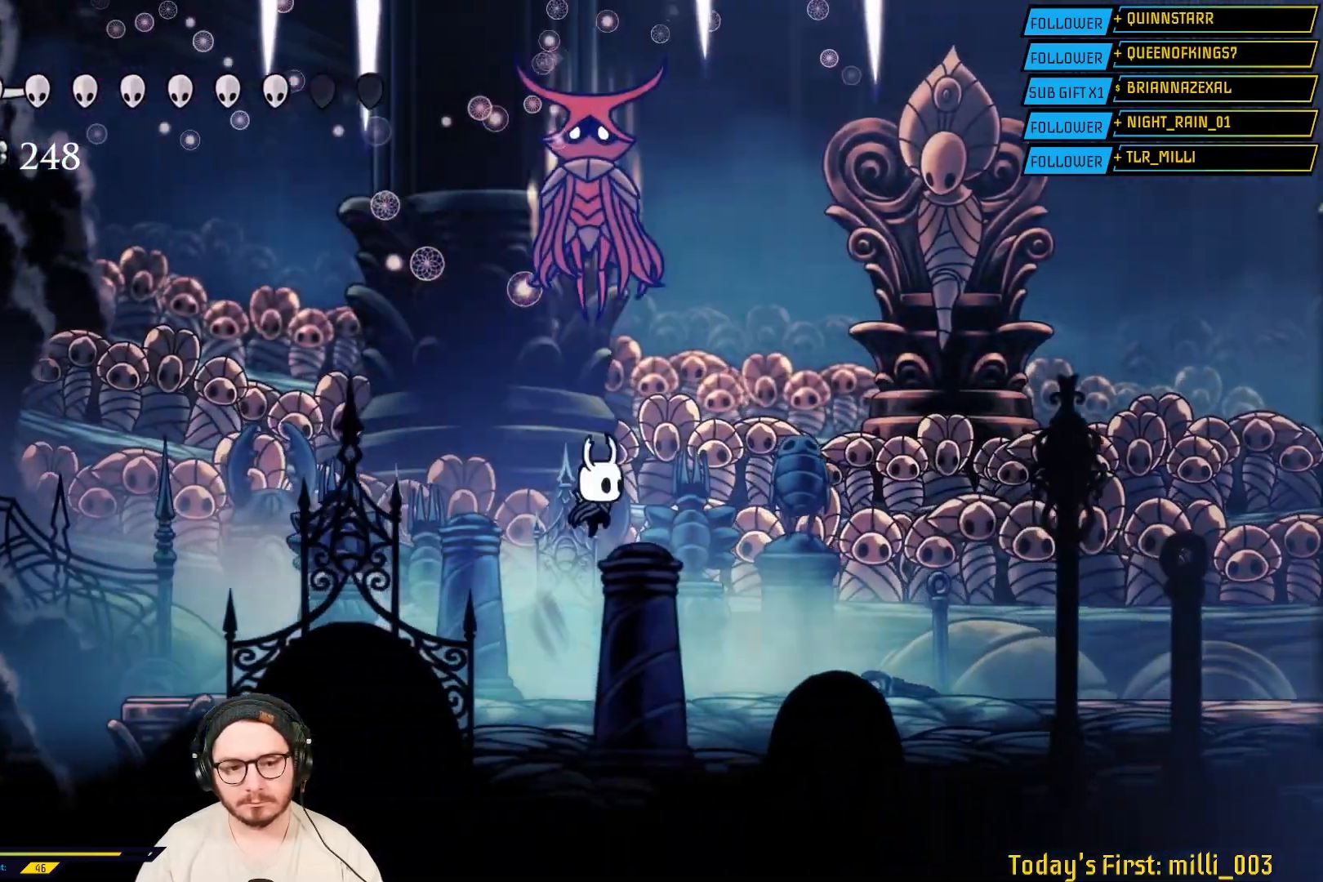
{"dt_ms": 500, "buttons": [], "left_stick": "up-right", "right_stick": "center", "events": [[150, "A", "up"], [200, "X", "down"], [333, "X", "up"]]}
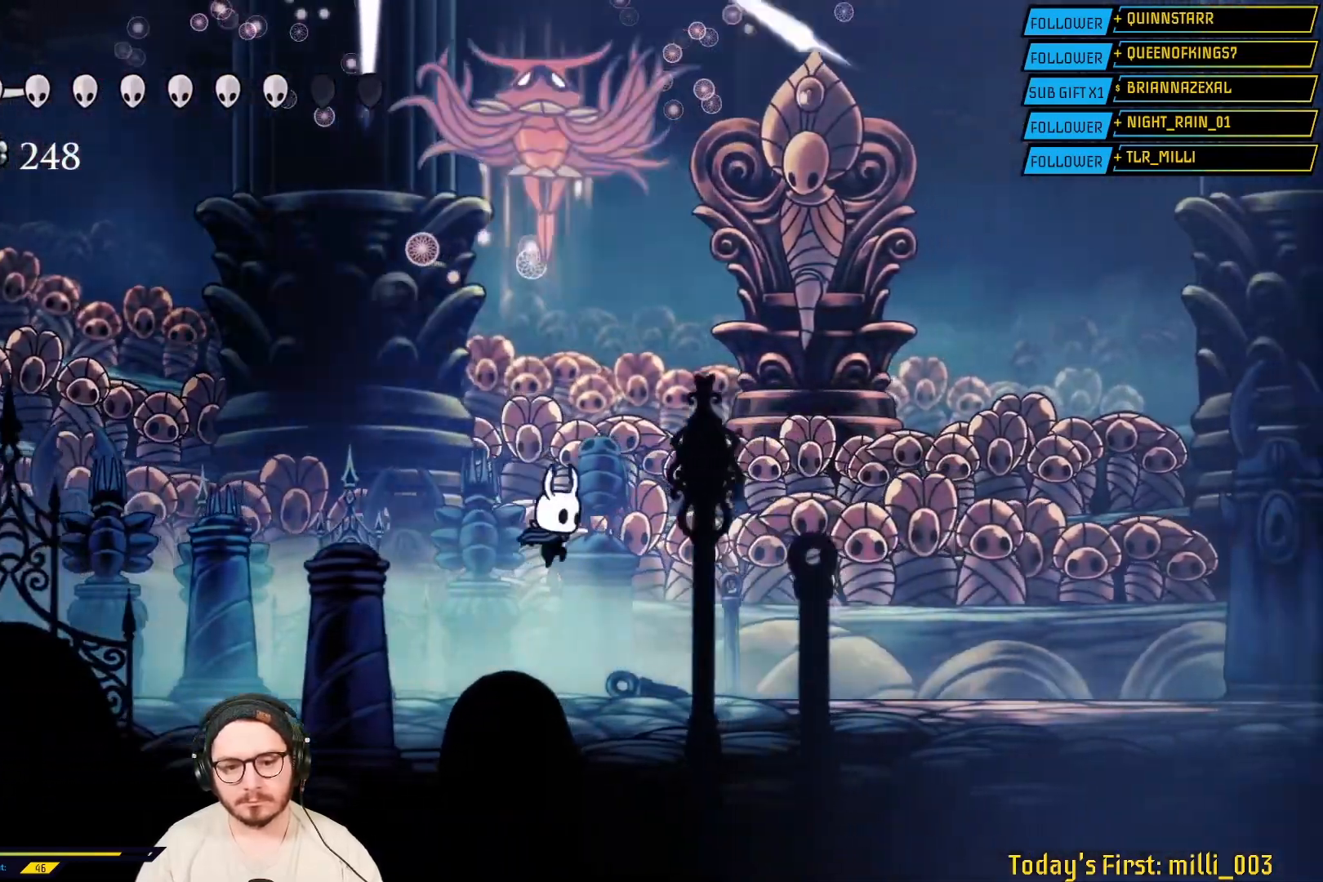
{"dt_ms": 500, "buttons": [], "left_stick": "up", "right_stick": "center", "events": [[150, "left_stick", "up"], [167, "A", "down"], [467, "A", "up"]]}
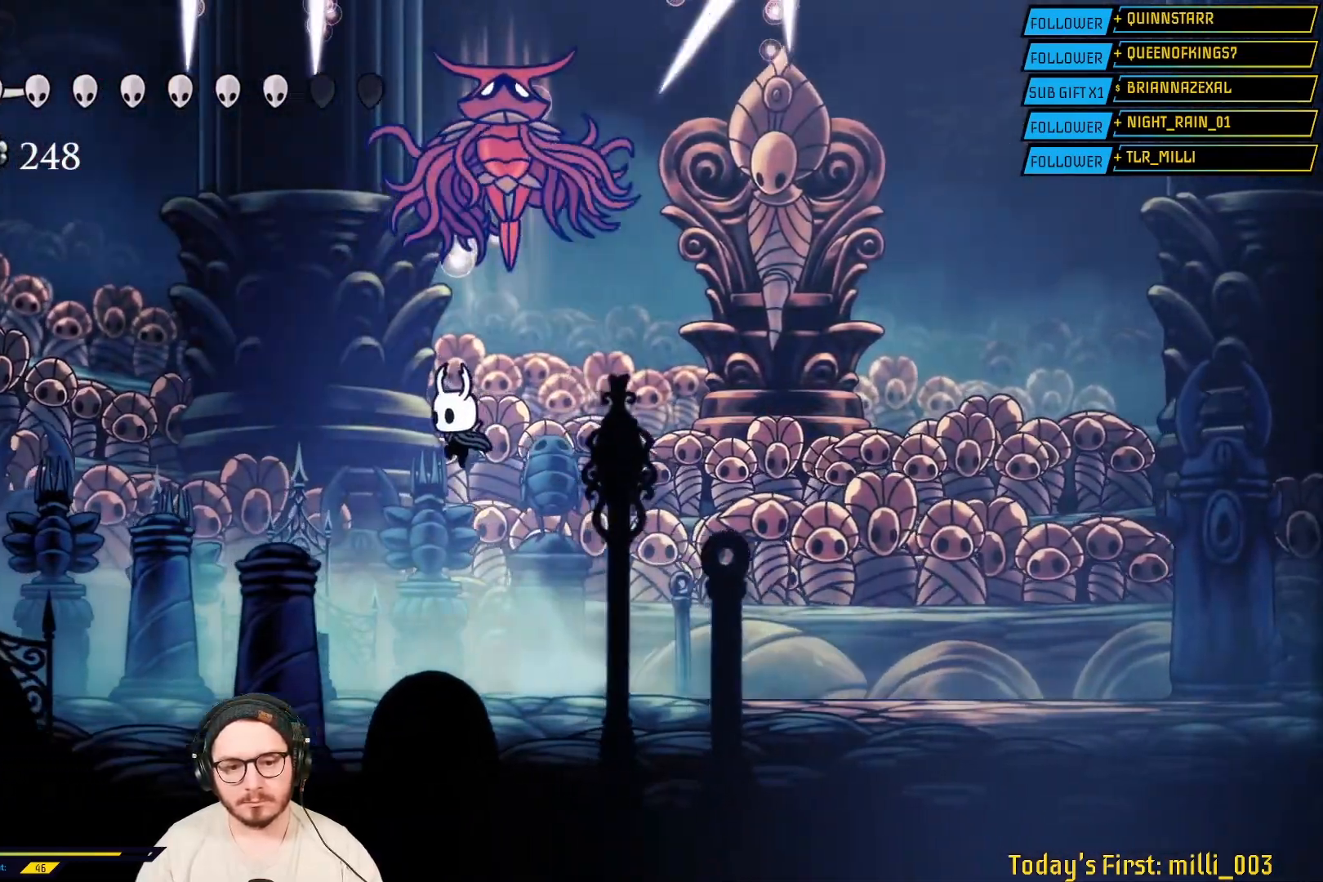
{"dt_ms": 500, "buttons": [], "left_stick": "up-right", "right_stick": "center", "events": [[33, "X", "down"], [183, "left_stick", "up-left"], [200, "X", "up"], [400, "left_stick", "up-right"]]}
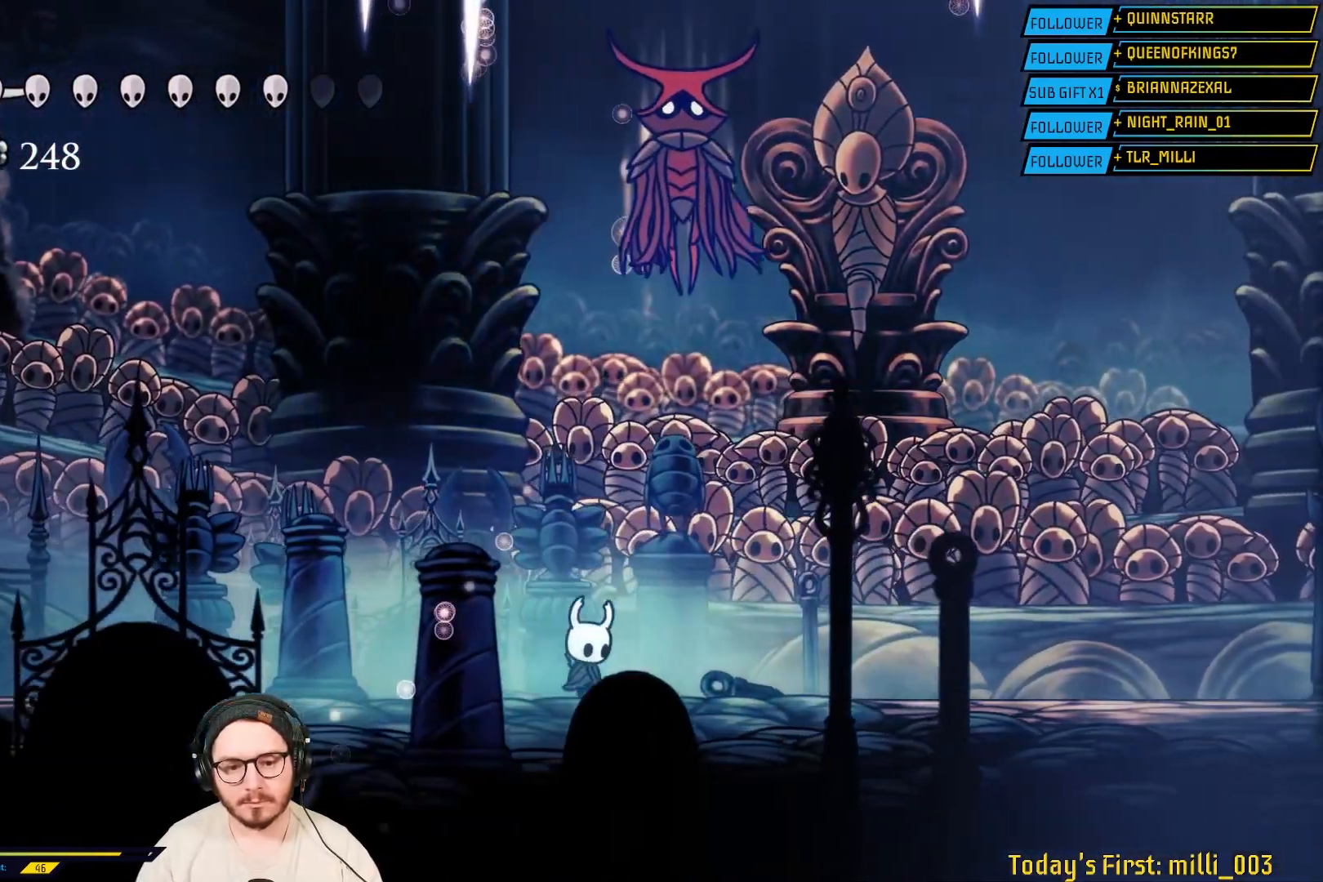
{"dt_ms": 500, "buttons": [], "left_stick": "up-right", "right_stick": "center", "events": [[67, "A", "down"], [100, "left_stick", "up"], [250, "left_stick", "up-right"], [450, "A", "up"]]}
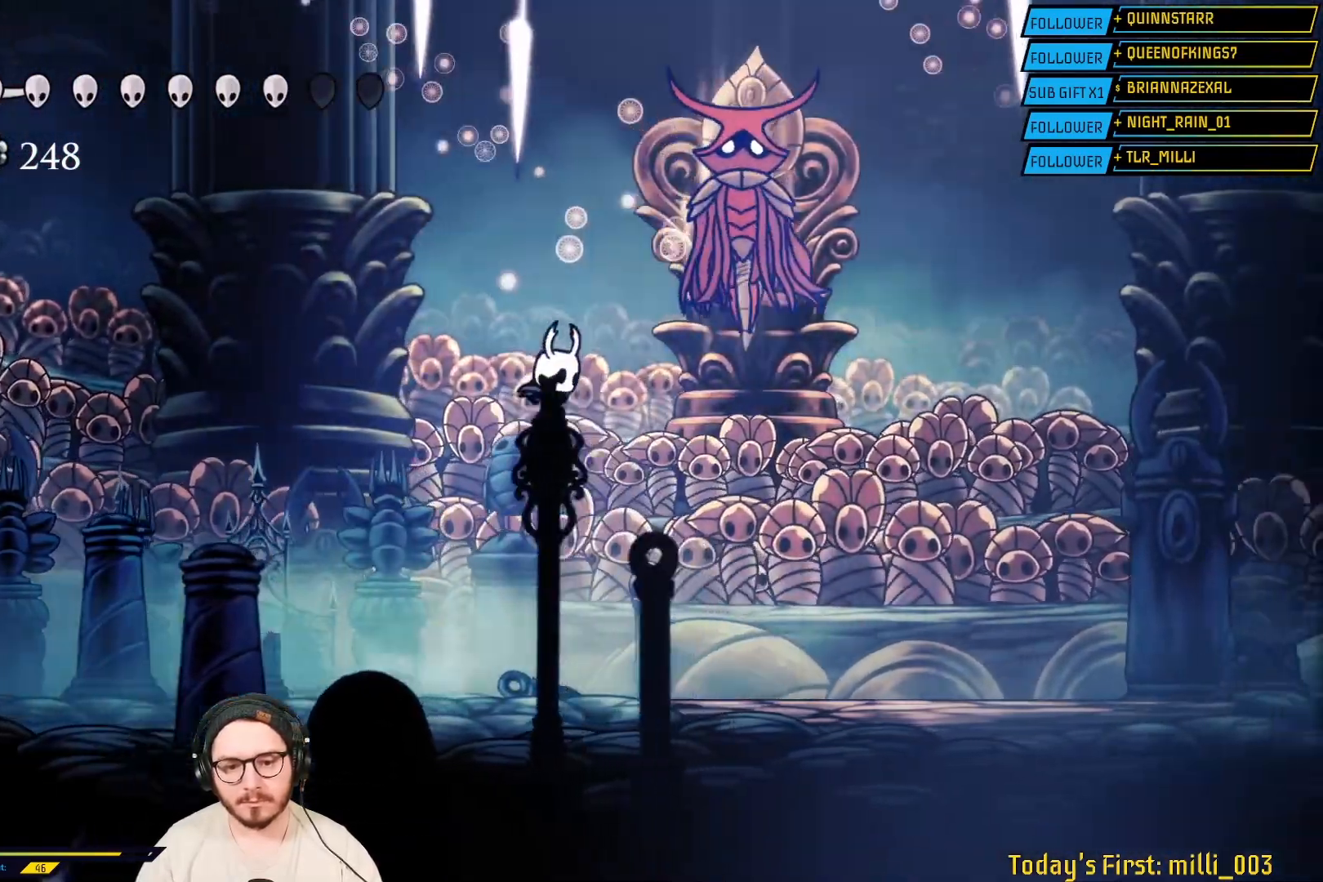
{"dt_ms": 500, "buttons": ["A"], "left_stick": "up-right", "right_stick": "center", "events": [[50, "X", "down"], [433, "X", "up"], [450, "A", "down"]]}
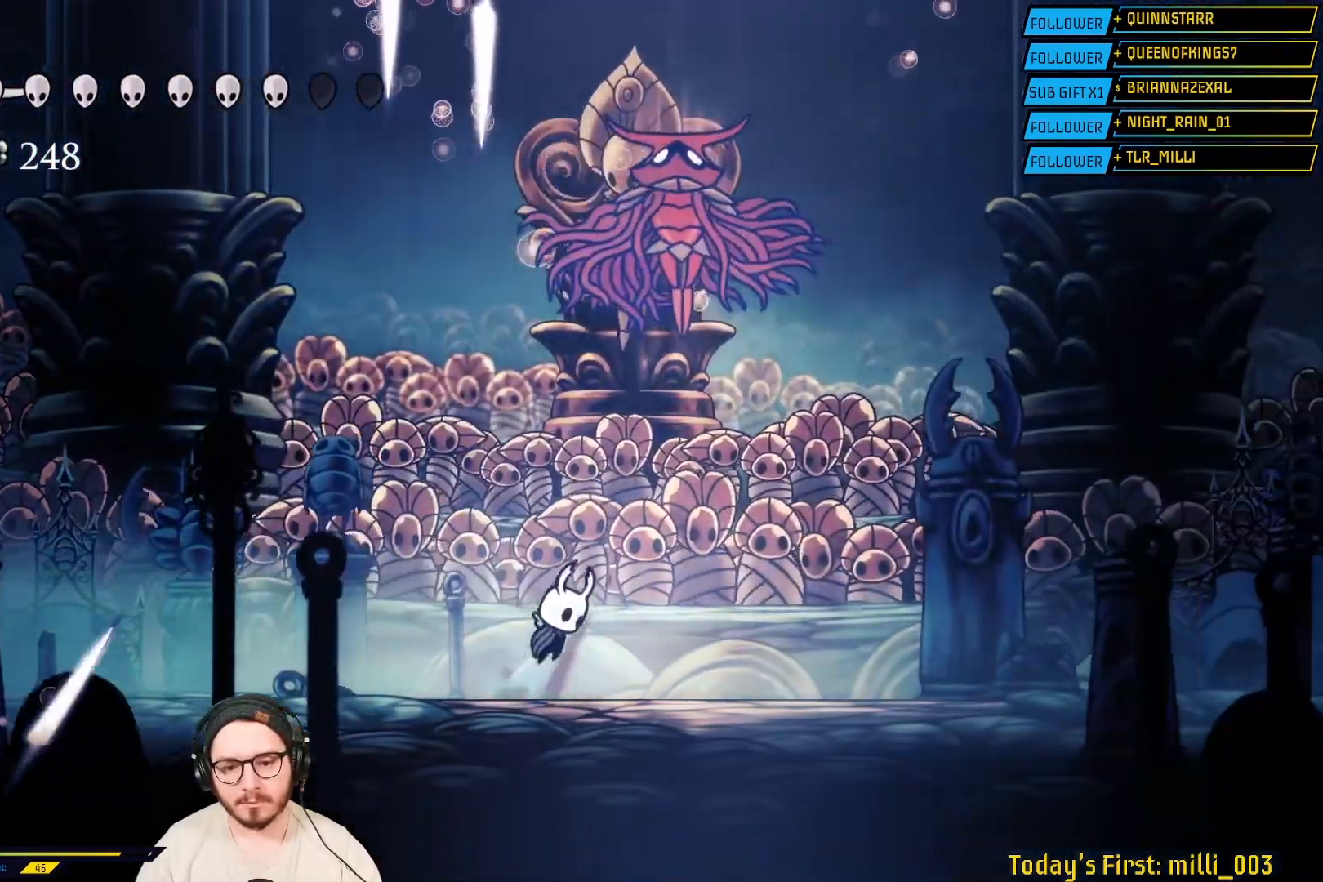
{"dt_ms": 1000, "buttons": ["A"], "left_stick": "up", "right_stick": "center"}
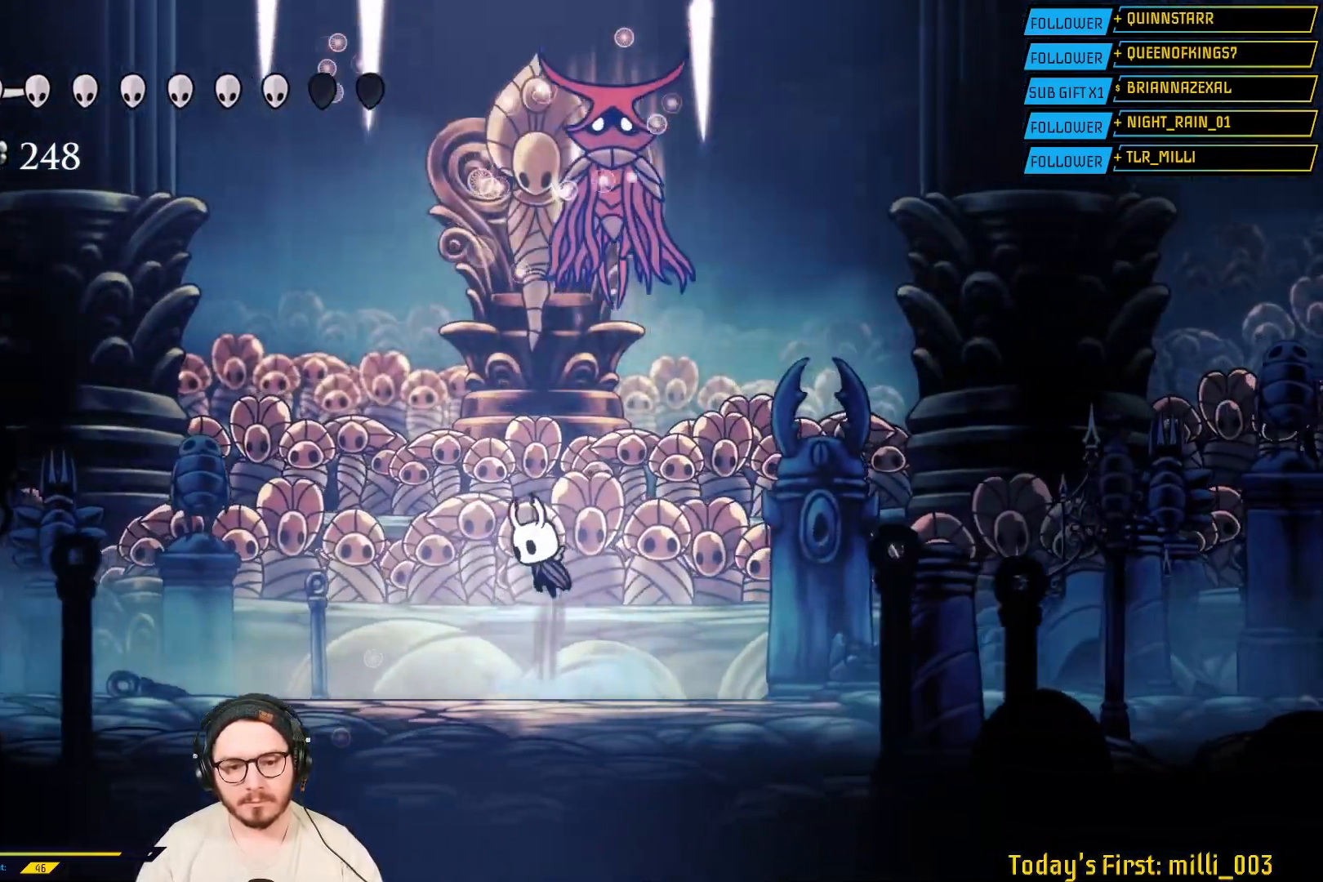
{"dt_ms": 500, "buttons": [], "left_stick": "center", "right_stick": "center", "events": [[100, "left_stick", "up-right"], [133, "A", "up"], [133, "R1", "down"], [300, "R1", "up"], [500, "left_stick", "center"]]}
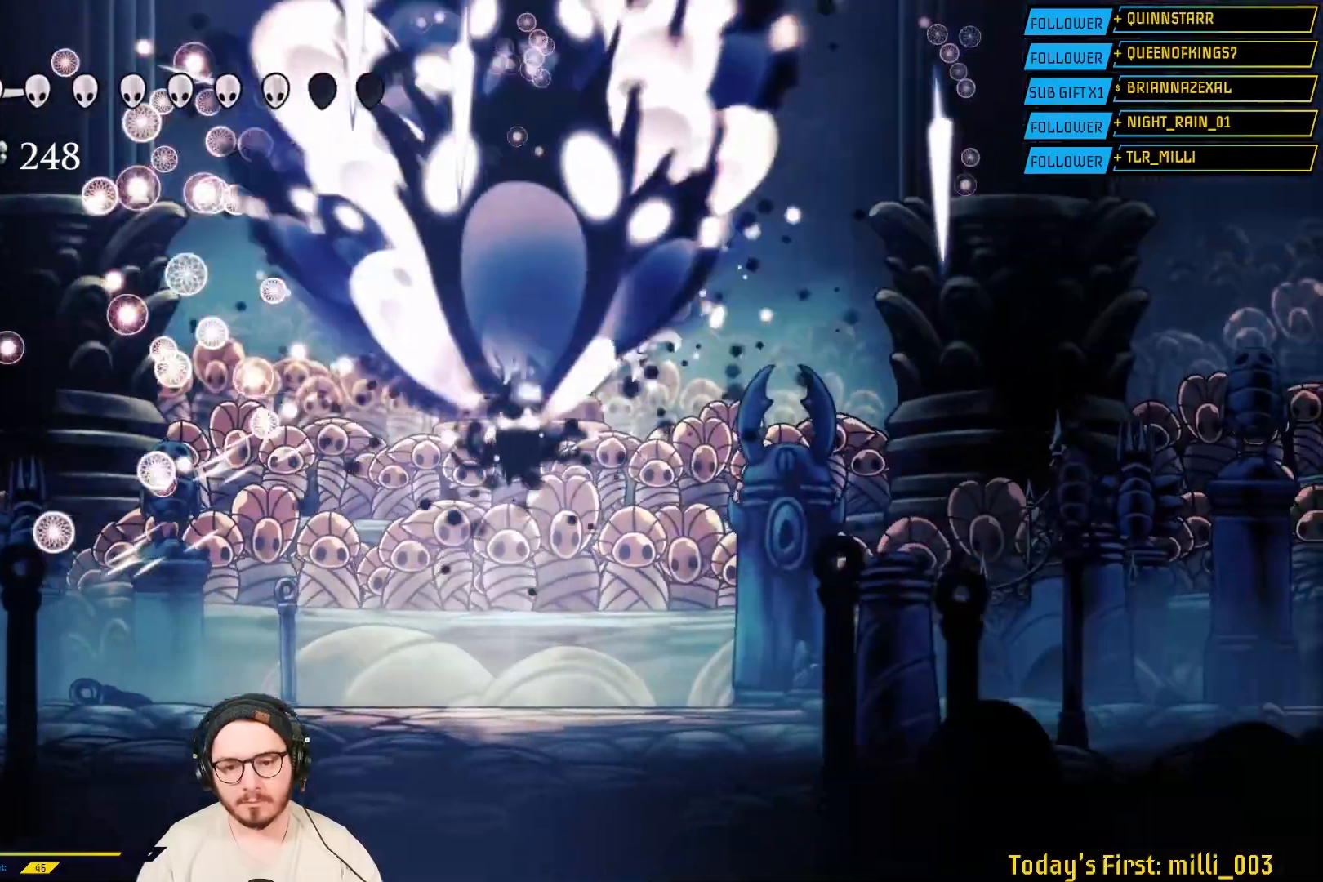
{"dt_ms": 500, "buttons": [], "left_stick": "down-right", "right_stick": "center", "events": [[350, "left_stick", "right"], [400, "left_stick", "down-right"]]}
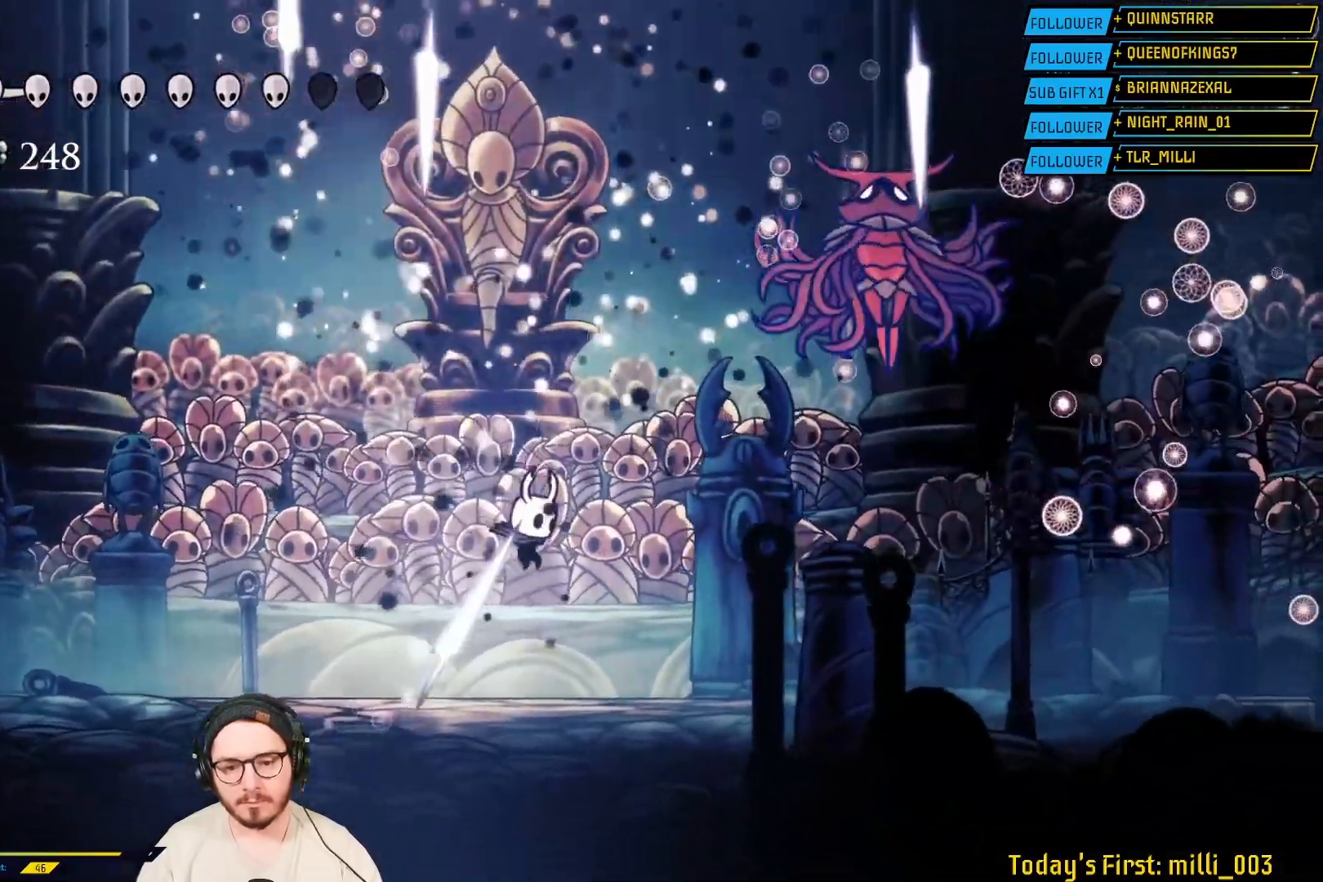
{"dt_ms": 500, "buttons": [], "left_stick": "right", "right_stick": "center", "events": [[267, "left_stick", "right"]]}
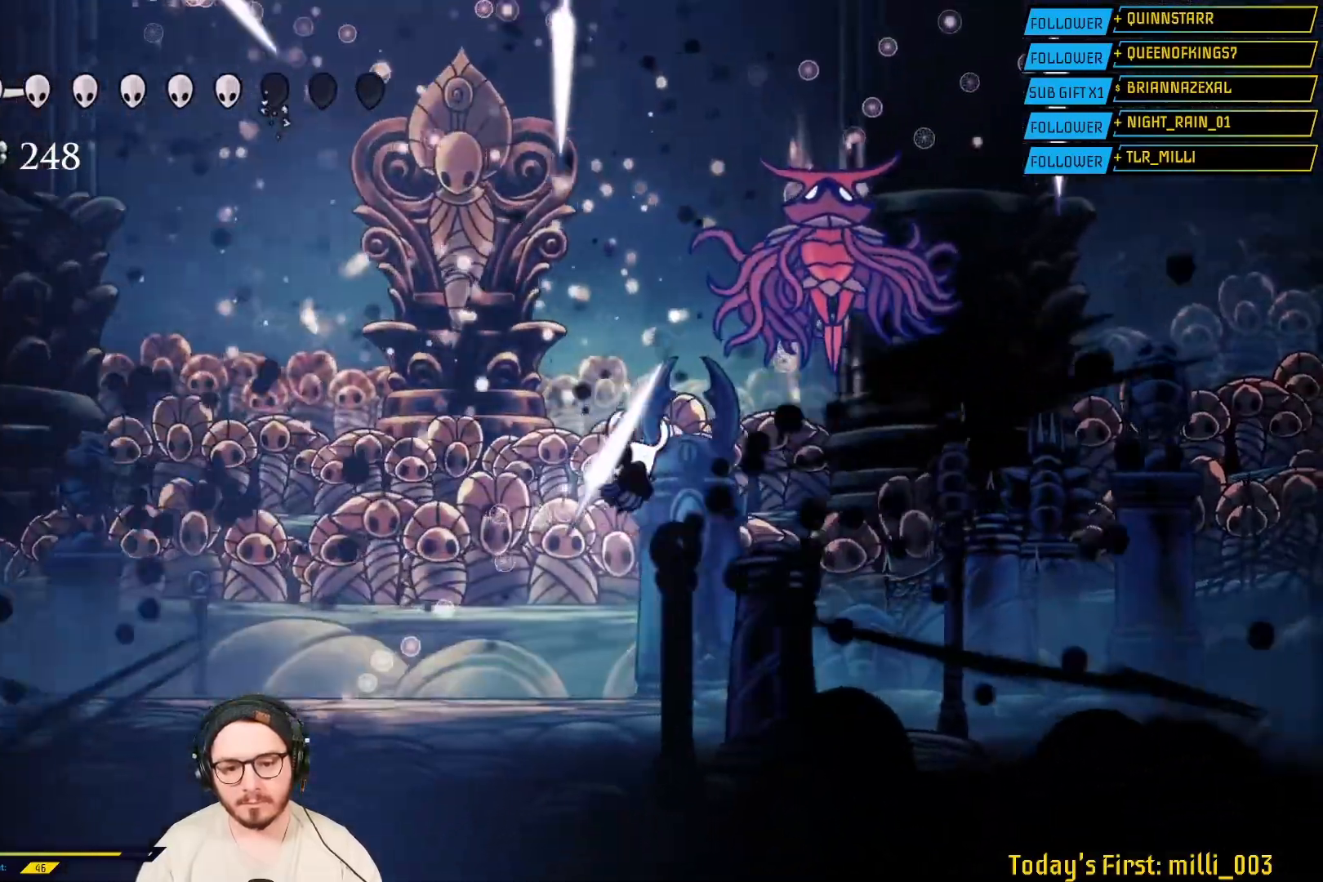
{"dt_ms": 500, "buttons": ["A"], "left_stick": "up-left", "right_stick": "center"}
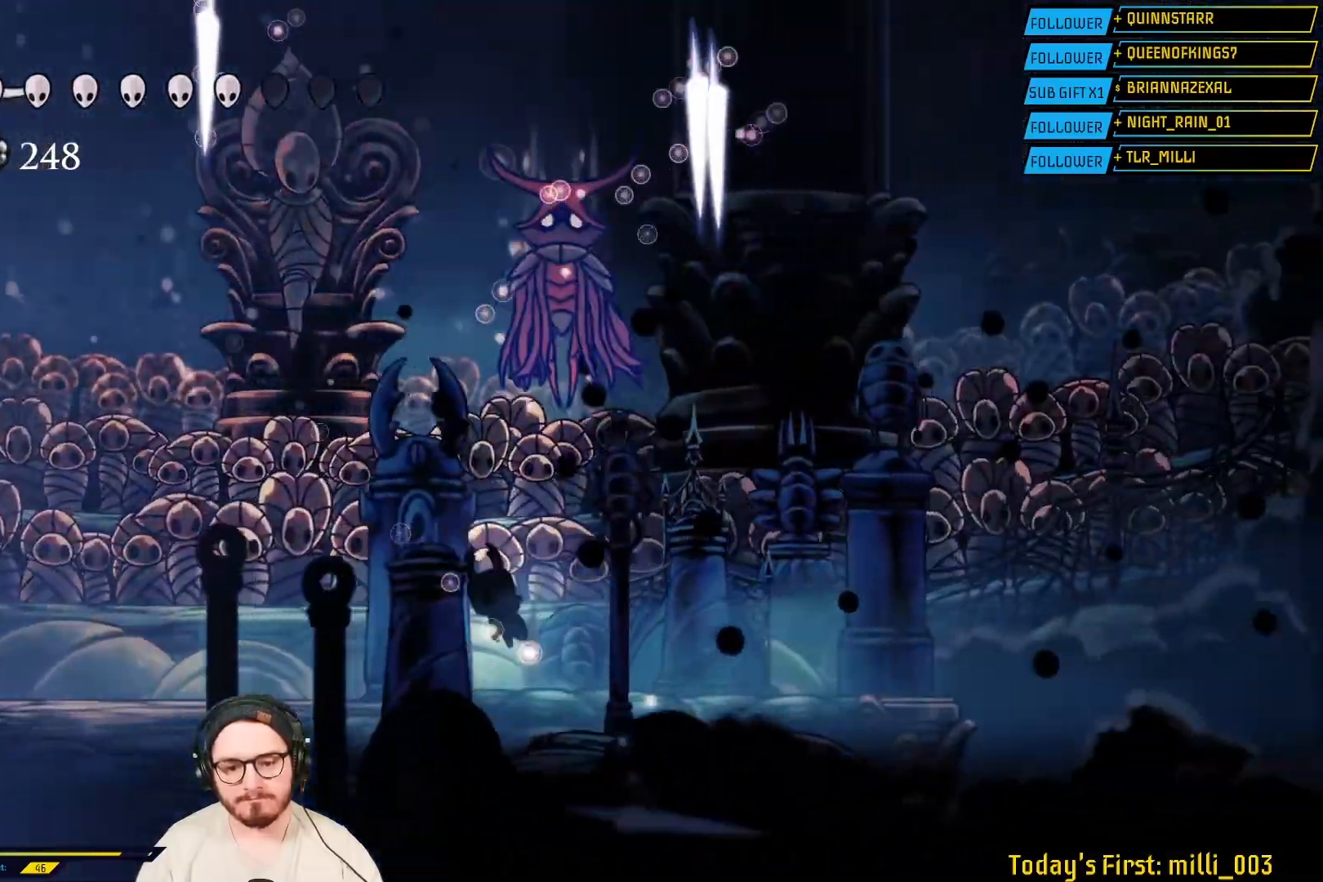
{"dt_ms": 500, "buttons": ["X"], "left_stick": "up-right", "right_stick": "center", "events": [[217, "A", "up"], [217, "left_stick", "up-right"], [267, "X", "down"]]}
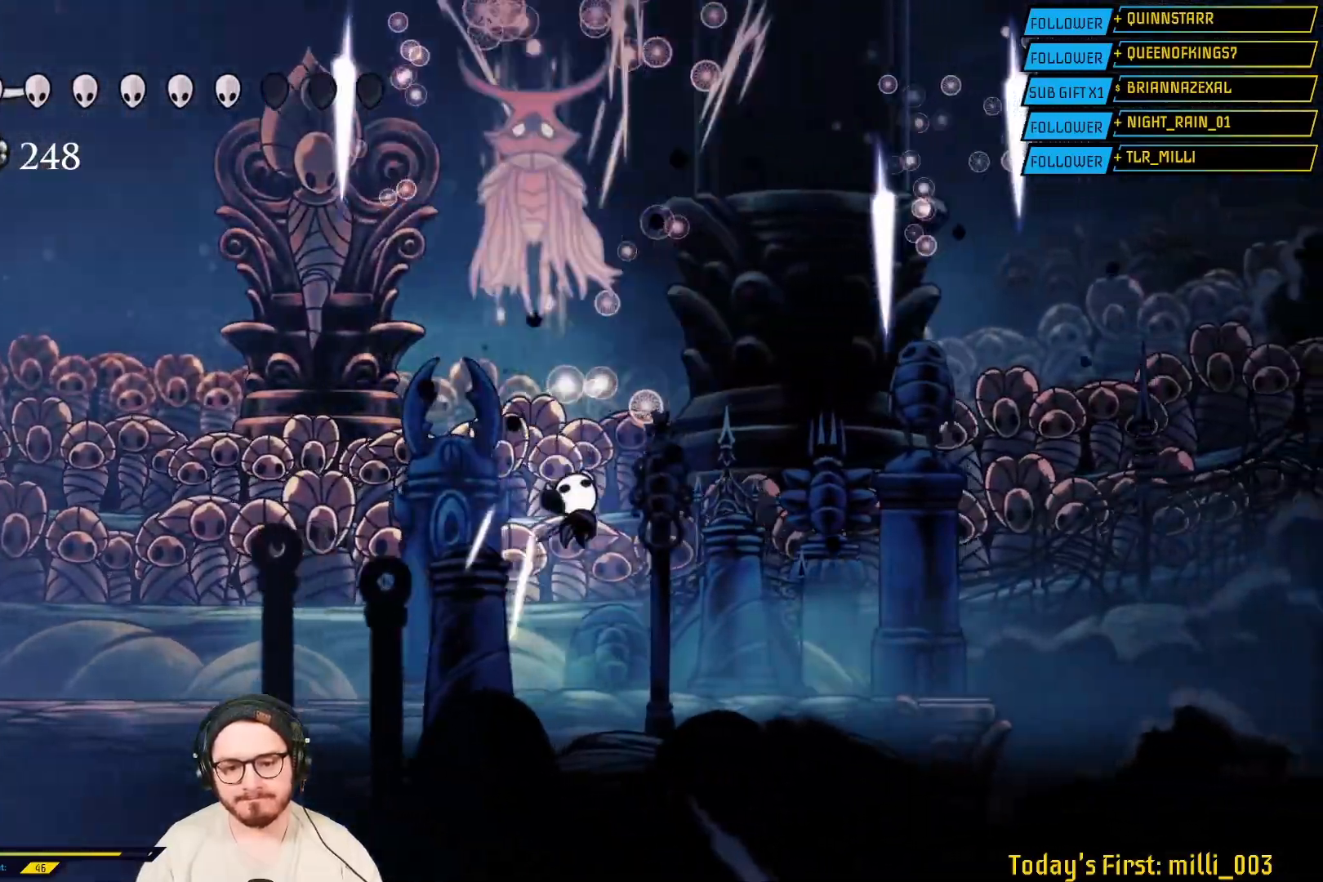
{"dt_ms": 500, "buttons": ["A"], "left_stick": "up-left", "right_stick": "center", "events": [[183, "left_stick", "up-left"], [200, "X", "up"], [217, "A", "down"]]}
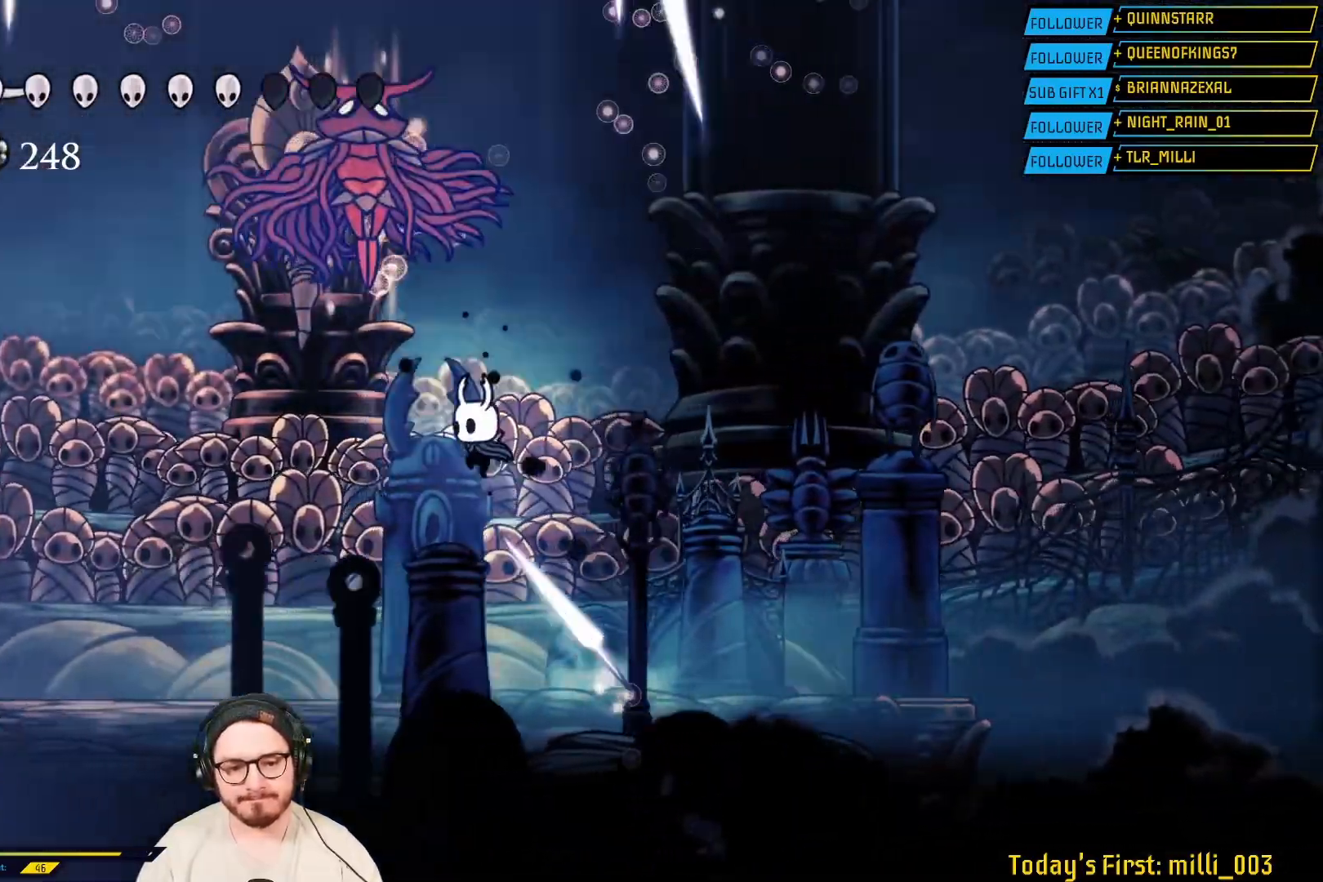
{"dt_ms": 500, "buttons": ["X"], "left_stick": "up-left", "right_stick": "center", "events": [[67, "A", "up"], [133, "X", "down"]]}
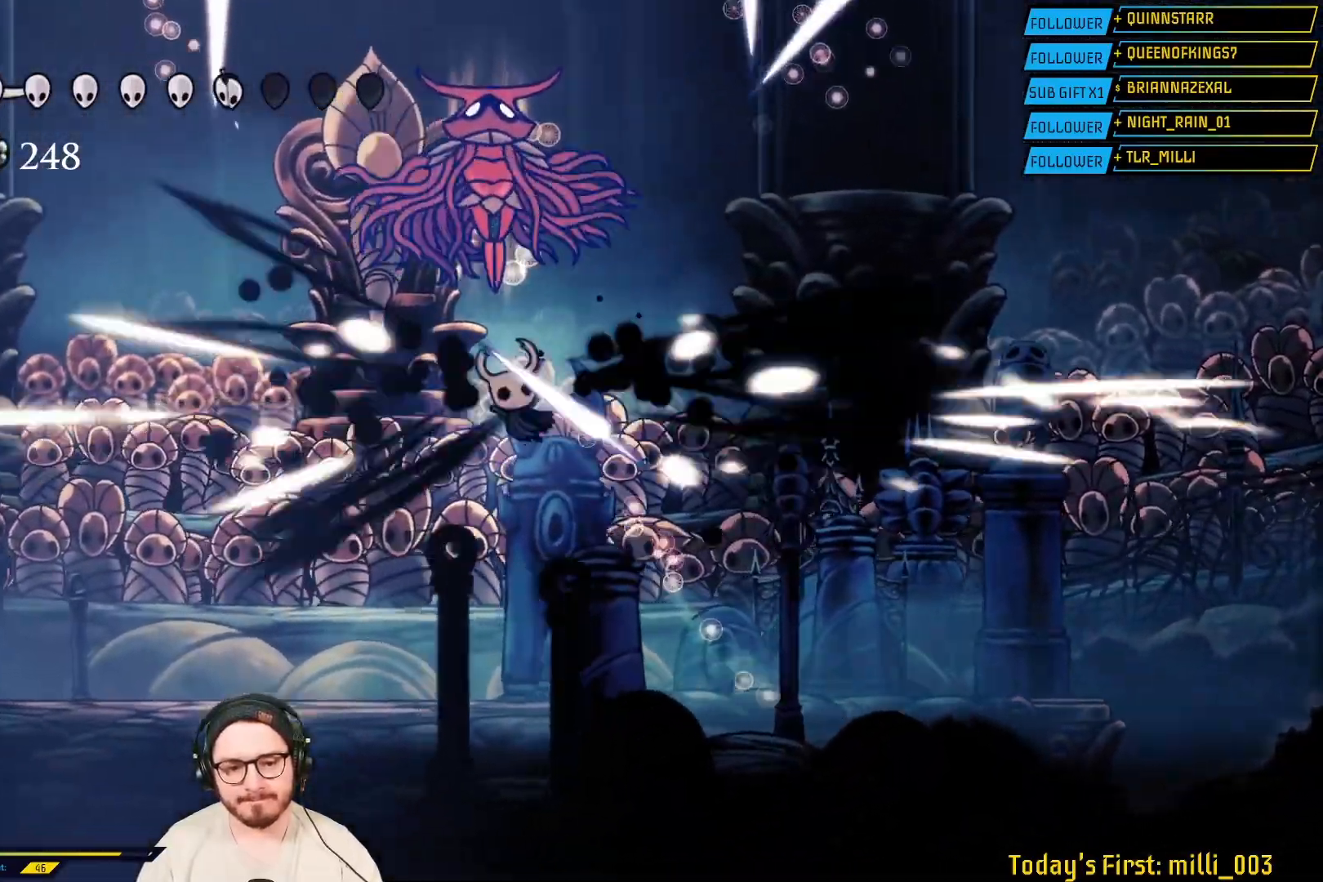
{"dt_ms": 500, "buttons": [], "left_stick": "up", "right_stick": "center", "events": [[133, "left_stick", "up-right"], [367, "left_stick", "up"], [467, "X", "up"]]}
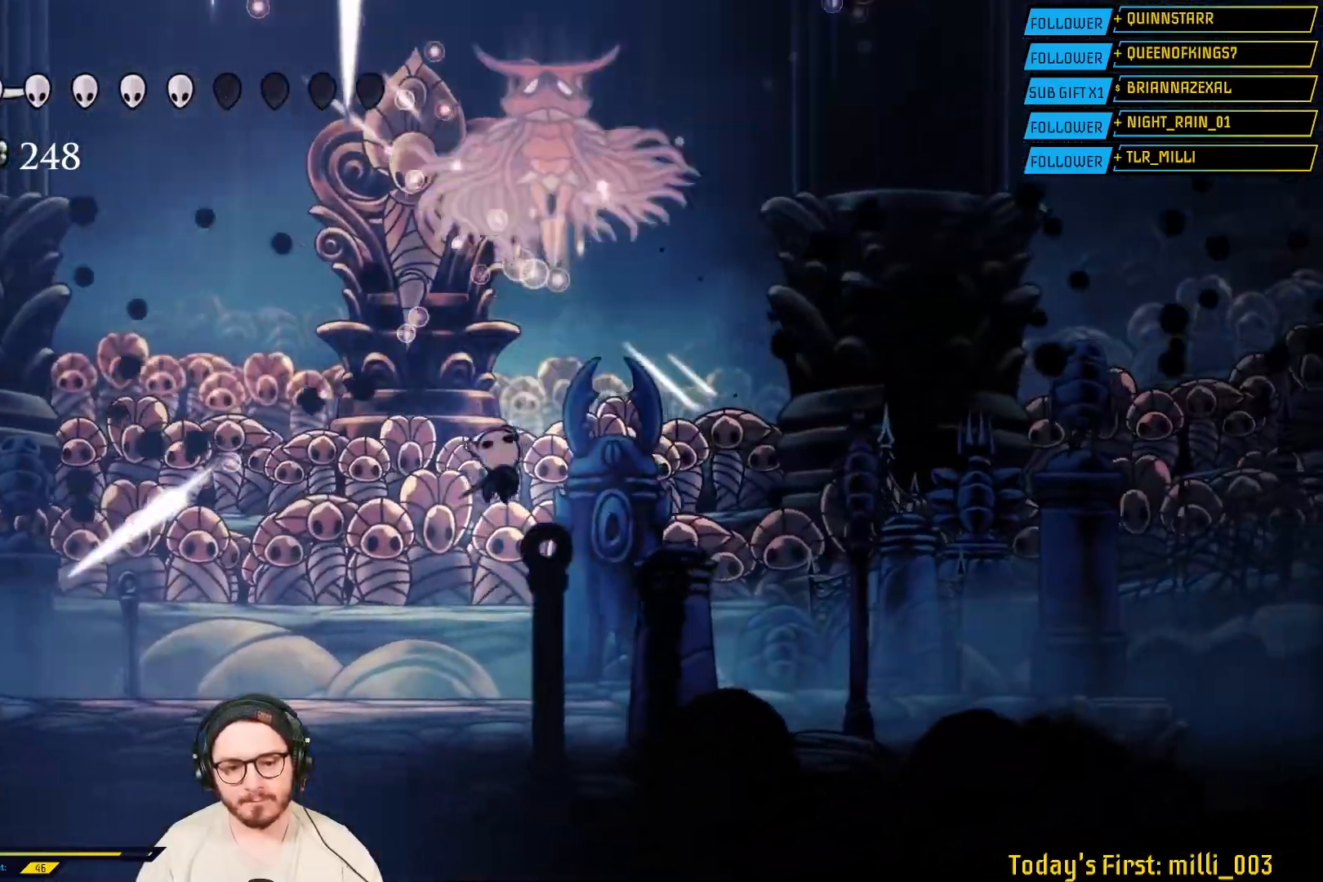
{"dt_ms": 500, "buttons": ["A"], "left_stick": "up-left", "right_stick": "center", "events": [[150, "left_stick", "up-right"], [250, "A", "down"], [317, "left_stick", "up-left"]]}
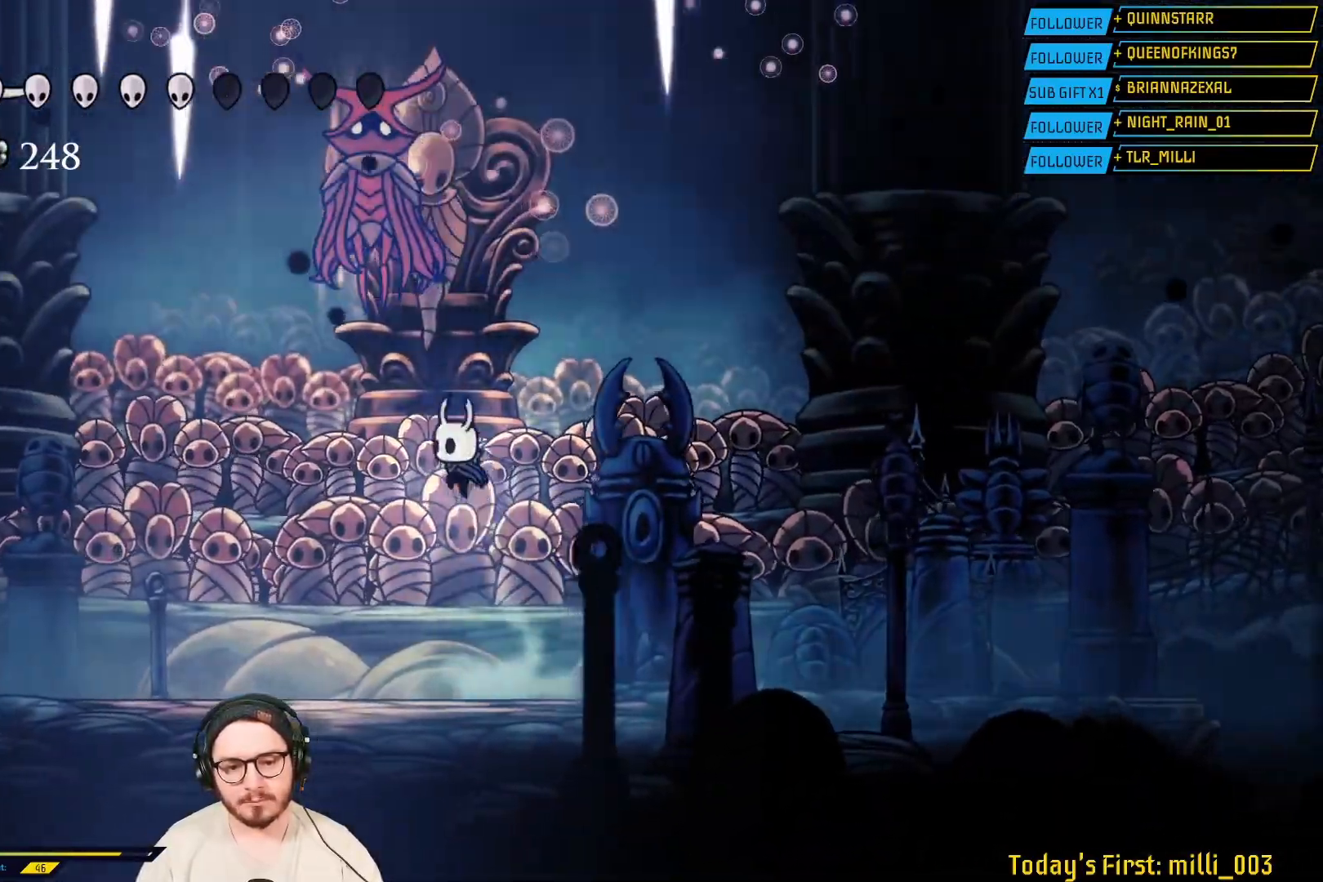
{"dt_ms": 500, "buttons": [], "left_stick": "up-left", "right_stick": "center", "events": [[133, "A", "up"], [167, "X", "down"], [333, "X", "up"]]}
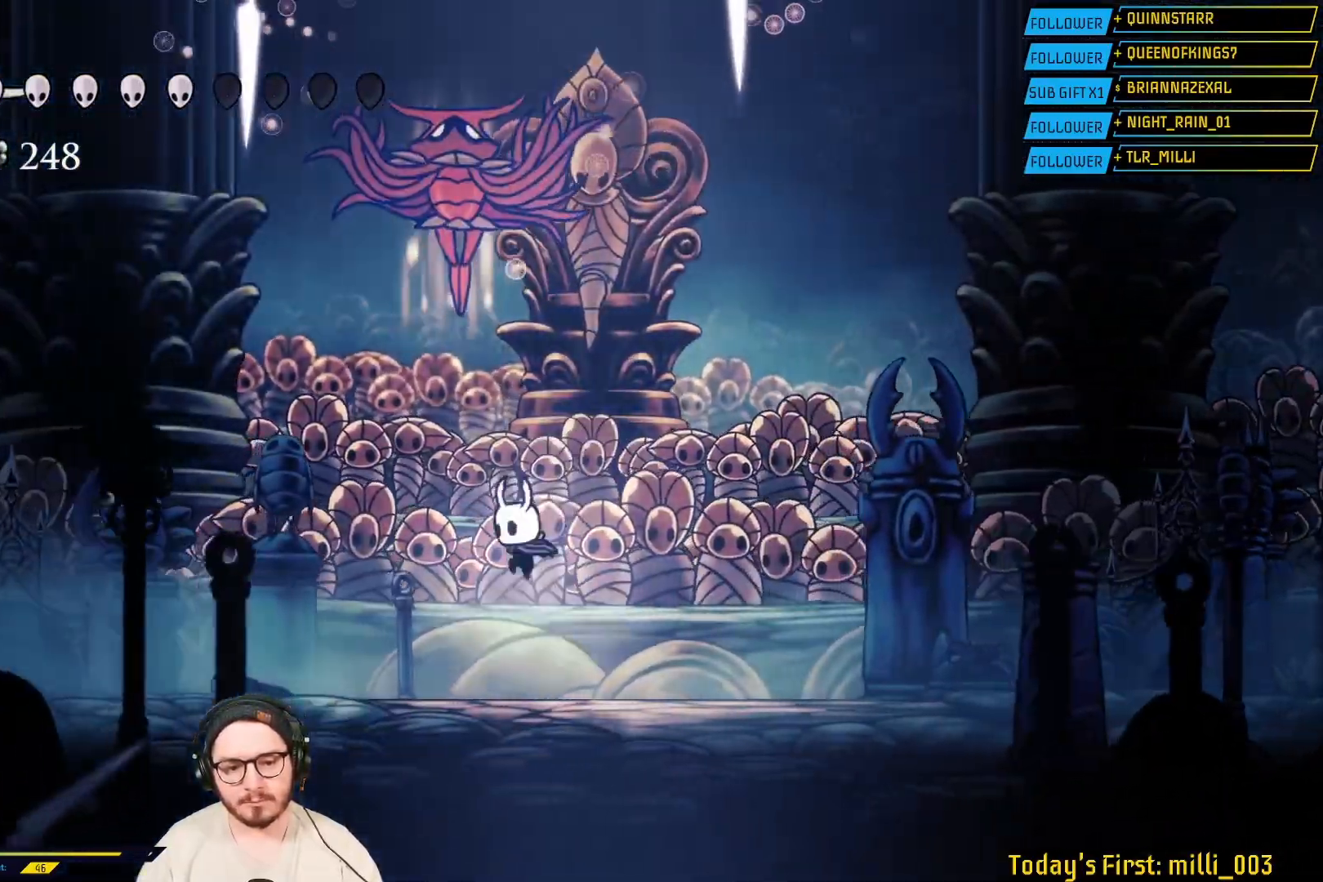
{"dt_ms": 500, "buttons": ["X"], "left_stick": "up", "right_stick": "center", "events": [[133, "A", "down"], [217, "left_stick", "up"], [400, "A", "up"], [400, "X", "down"]]}
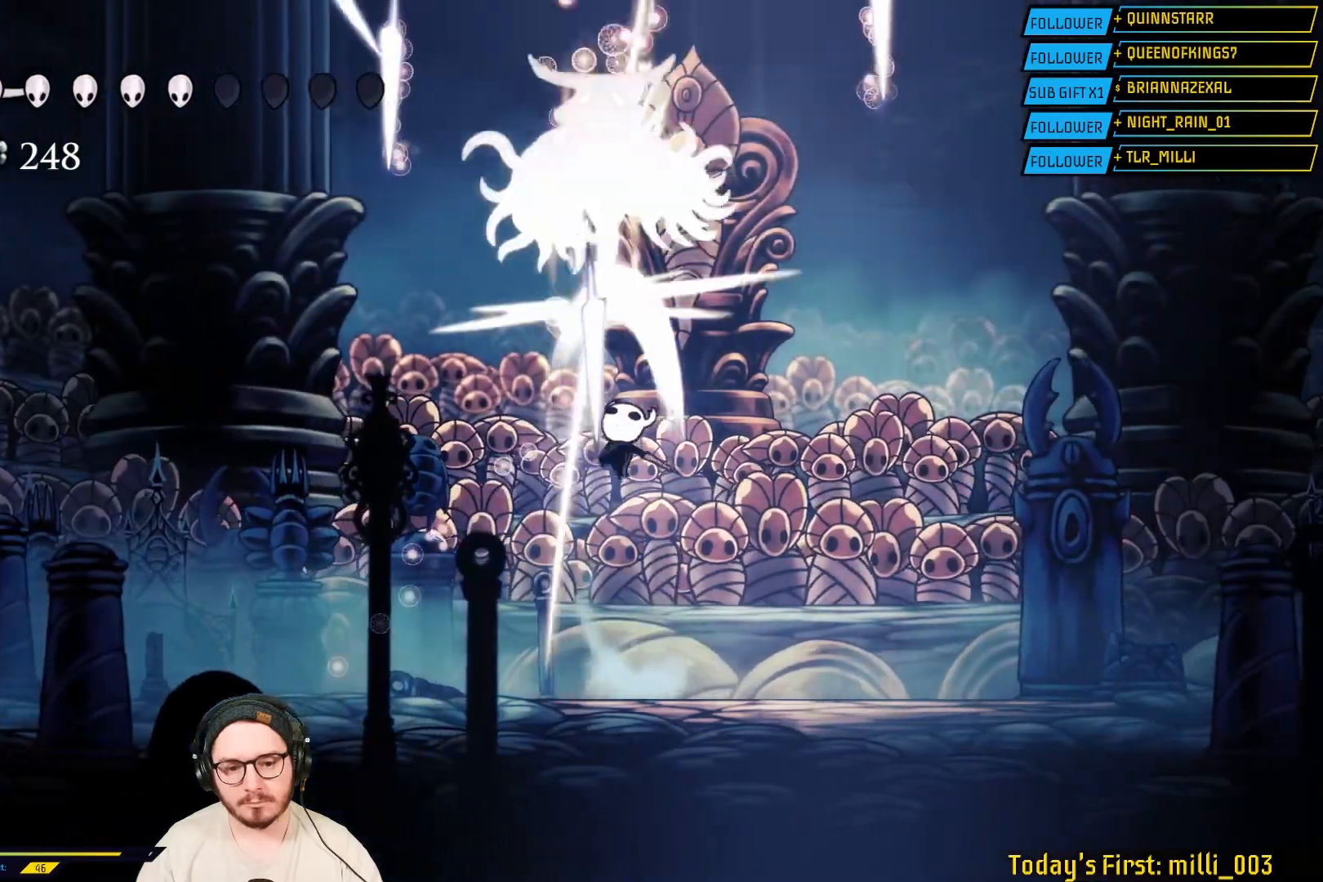
{"dt_ms": 500, "buttons": ["A"], "left_stick": "up", "right_stick": "center", "events": [[100, "X", "up"], [217, "left_stick", "up-left"], [400, "A", "down"], [500, "left_stick", "up"]]}
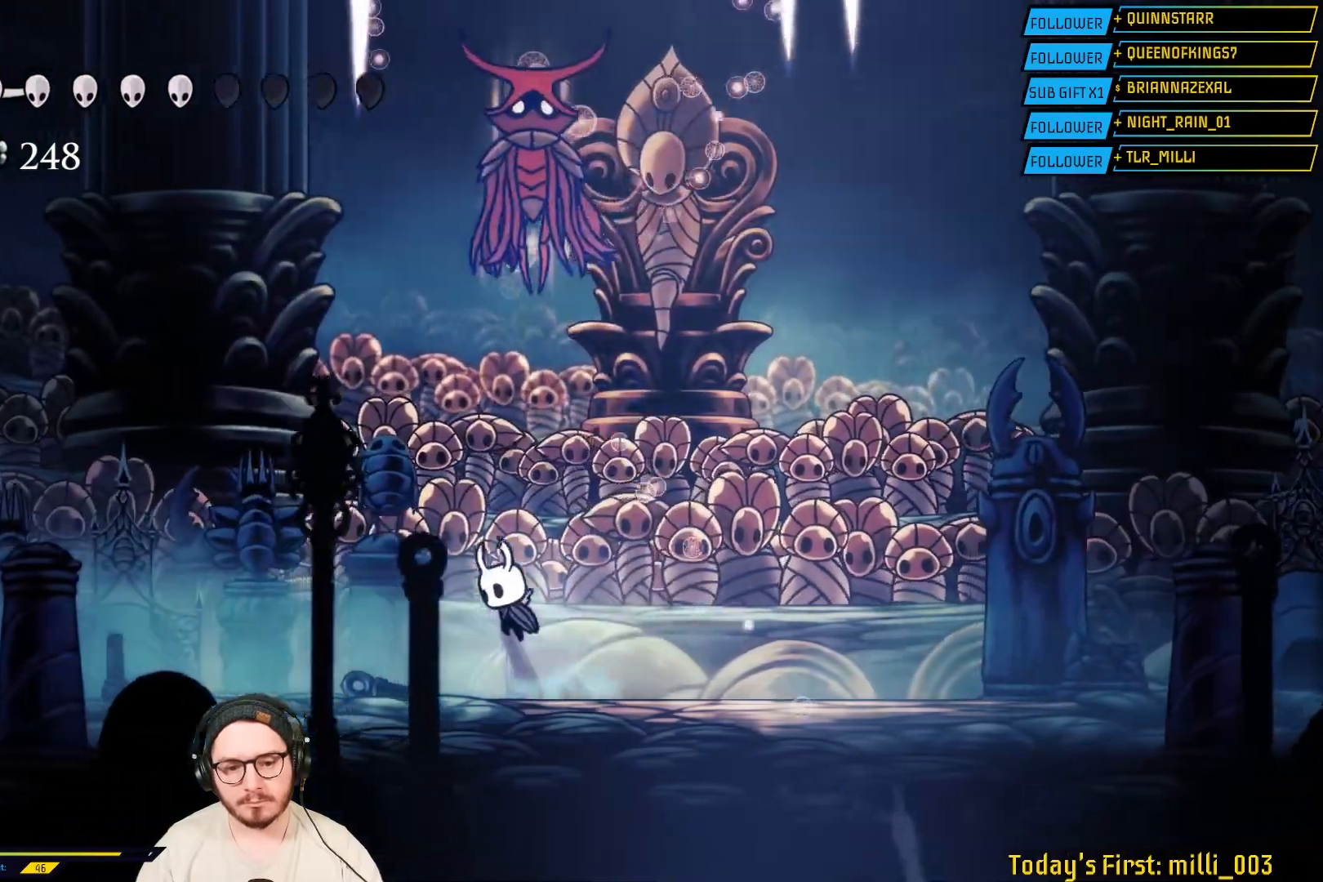
{"dt_ms": 500, "buttons": ["X"], "left_stick": "up-left", "right_stick": "center", "events": [[217, "left_stick", "up-left"], [300, "X", "down"], [317, "A", "up"]]}
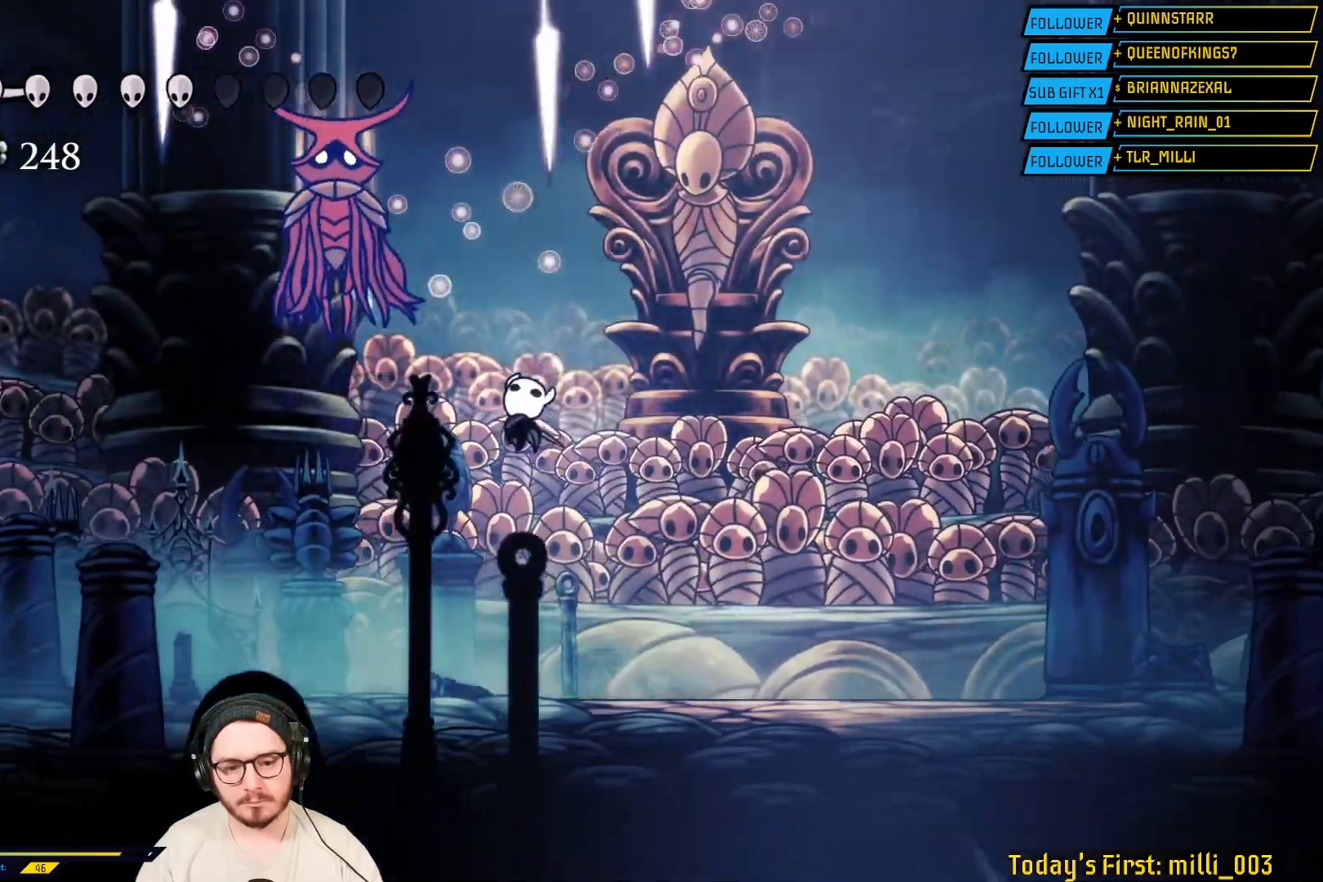
{"dt_ms": 500, "buttons": ["A"], "left_stick": "up-left", "right_stick": "center", "events": [[50, "X", "up"], [500, "A", "down"]]}